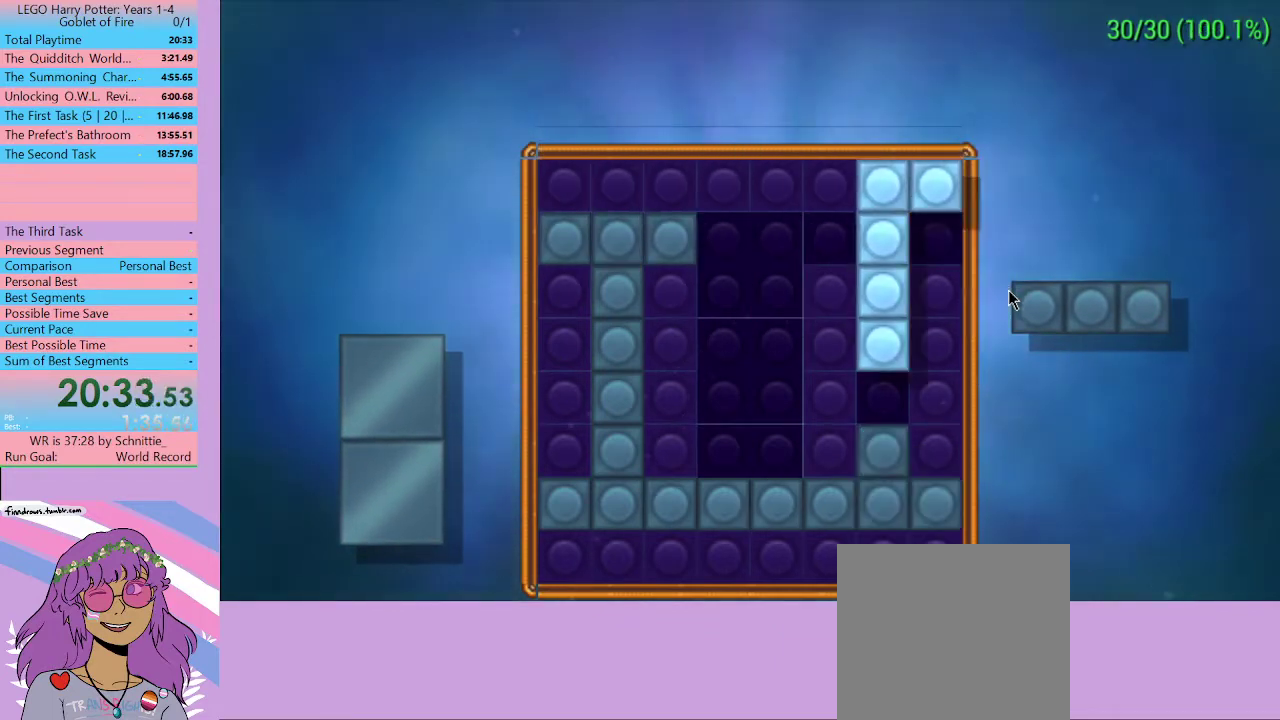
Gameplay with a controller (Xbox layout); each line is a JSON object with the inputs held at the frame after it. "events" lists button and stick changes between this image and that frame as [ms after this image, input, new state], when the widget could be followed in between. Not read: L3 R3.
{"buttons": ["A"], "left_stick": "center", "right_stick": "center", "events": [[67, "left_stick", "down"], [233, "left_stick", "center"], [300, "A", "down"], [400, "A", "up"], [500, "A", "down"]]}
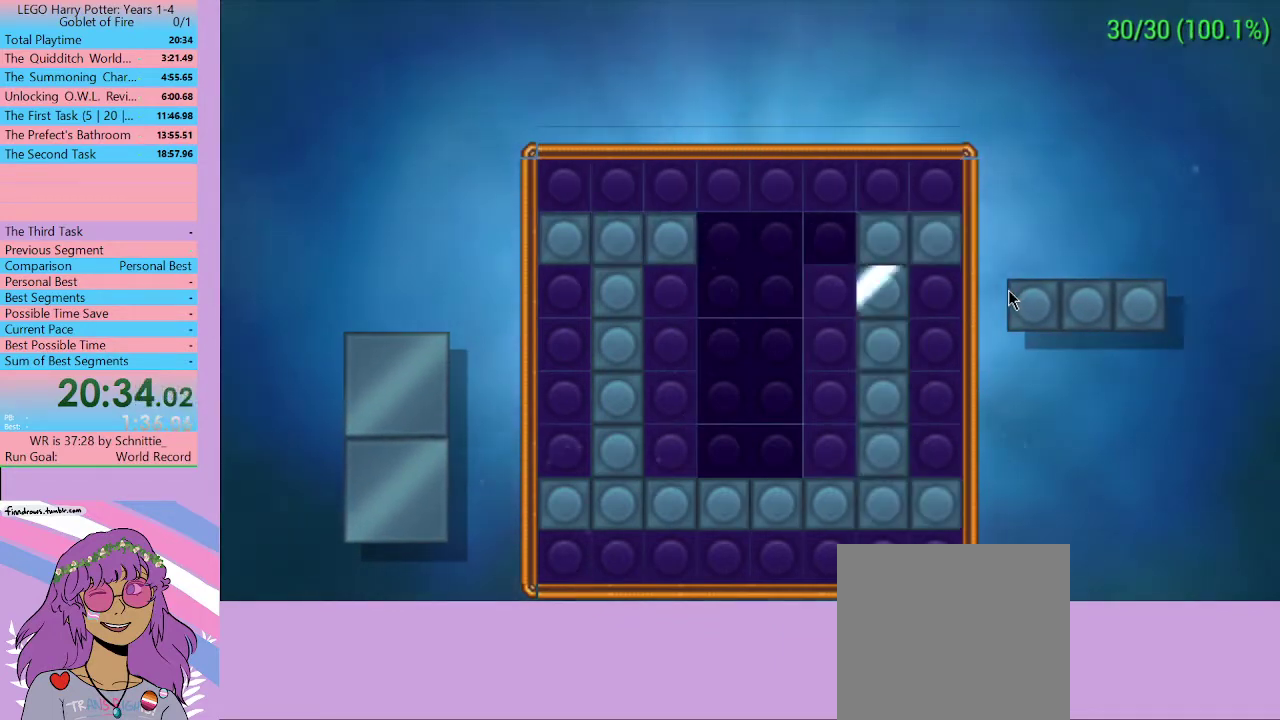
{"buttons": [], "left_stick": "left", "right_stick": "center", "events": [[67, "A", "up"], [100, "left_stick", "up"], [300, "left_stick", "left"]]}
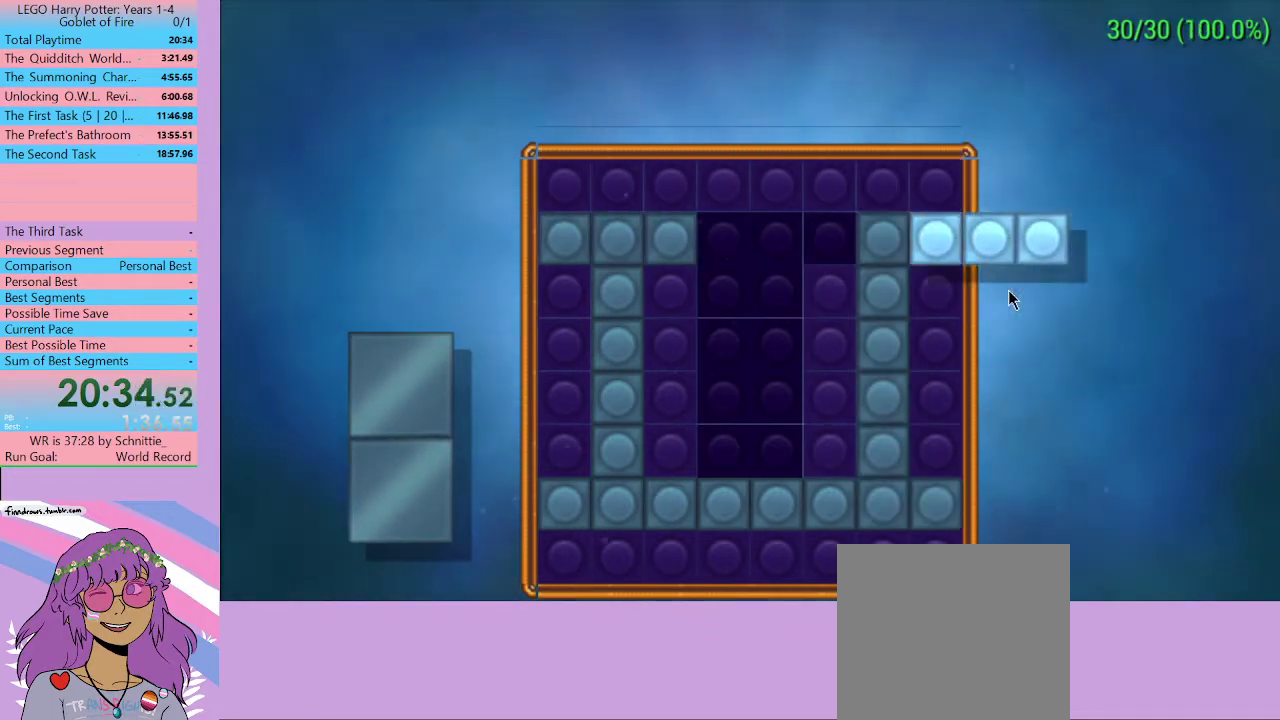
{"buttons": [], "left_stick": "center", "right_stick": "center", "events": [[367, "left_stick", "center"]]}
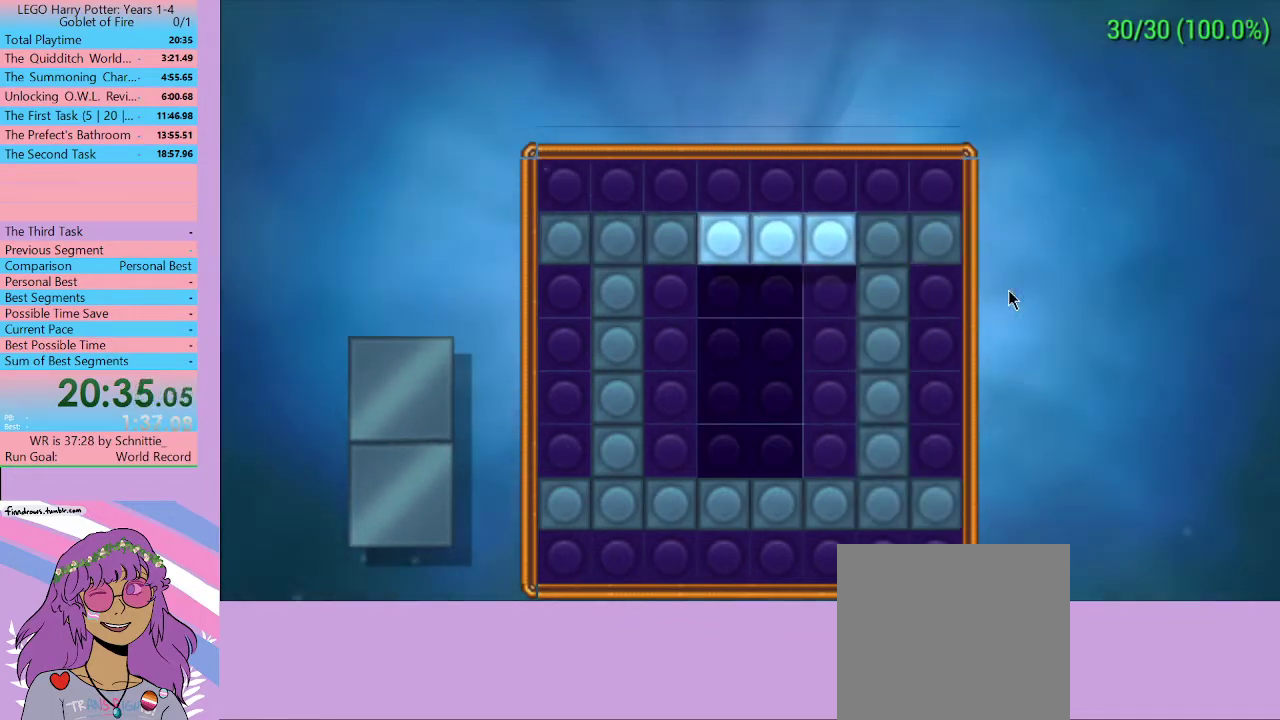
{"buttons": ["A"], "left_stick": "center", "right_stick": "center", "events": [[100, "A", "down"], [200, "A", "up"], [400, "A", "down"]]}
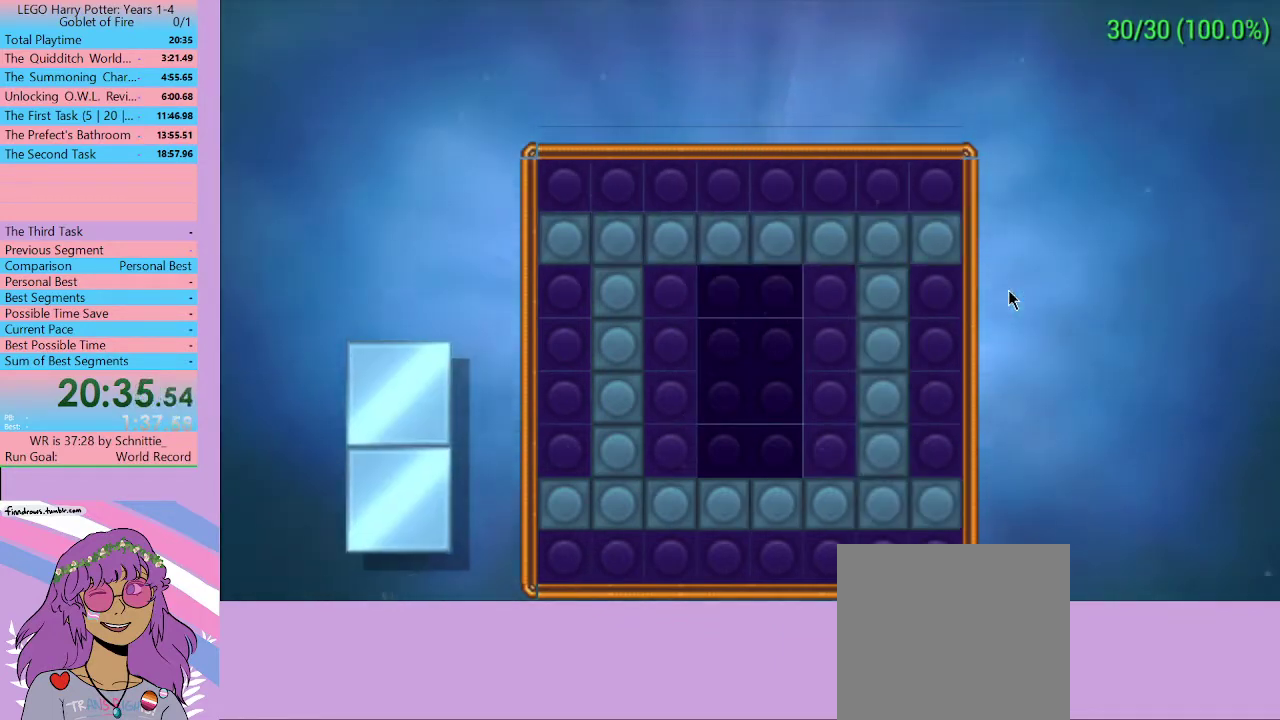
{"buttons": [], "left_stick": "right", "right_stick": "center", "events": [[33, "A", "up"], [67, "left_stick", "up-right"], [333, "left_stick", "right"]]}
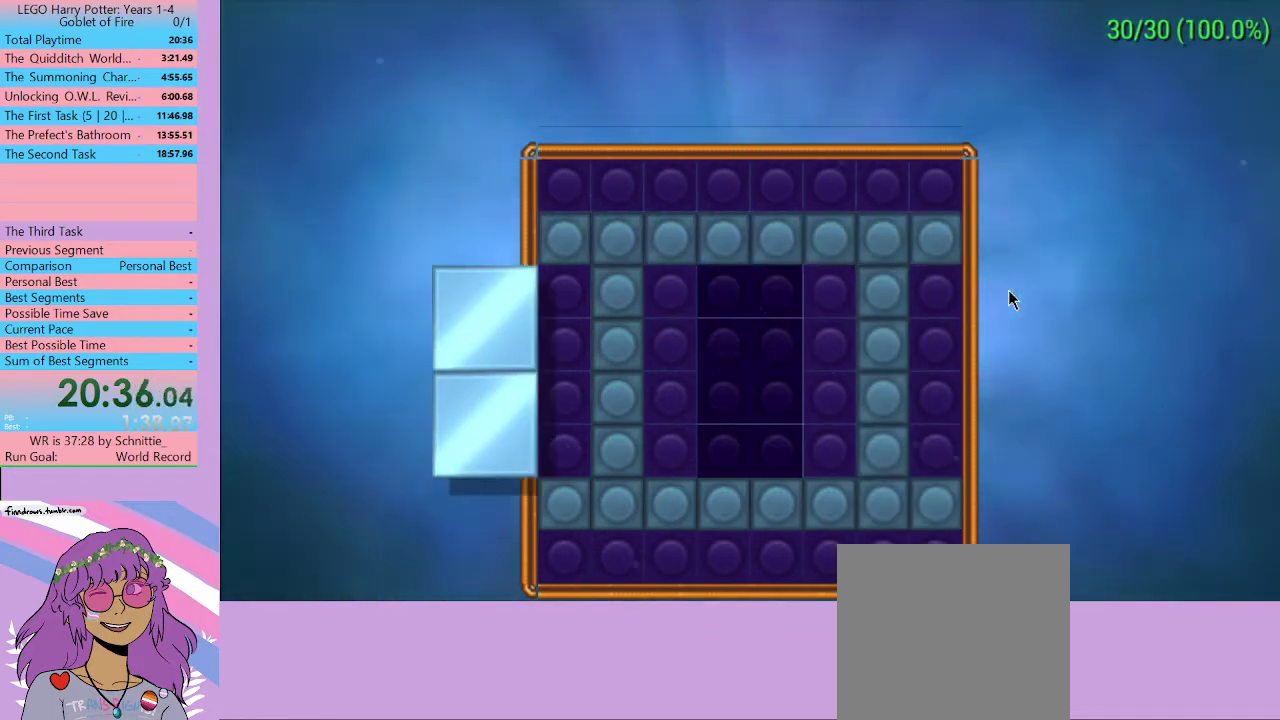
{"buttons": [], "left_stick": "center", "right_stick": "center", "events": [[467, "left_stick", "center"]]}
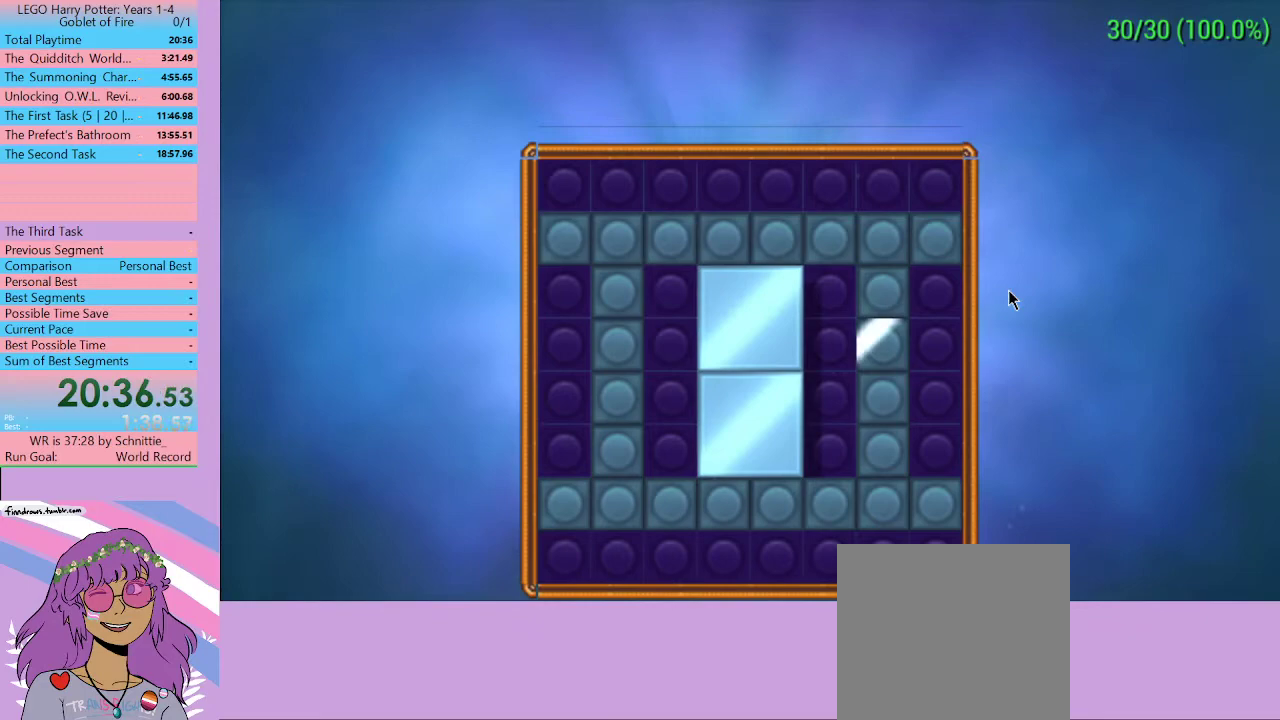
{"buttons": [], "left_stick": "center", "right_stick": "center", "events": [[267, "A", "down"], [367, "A", "up"]]}
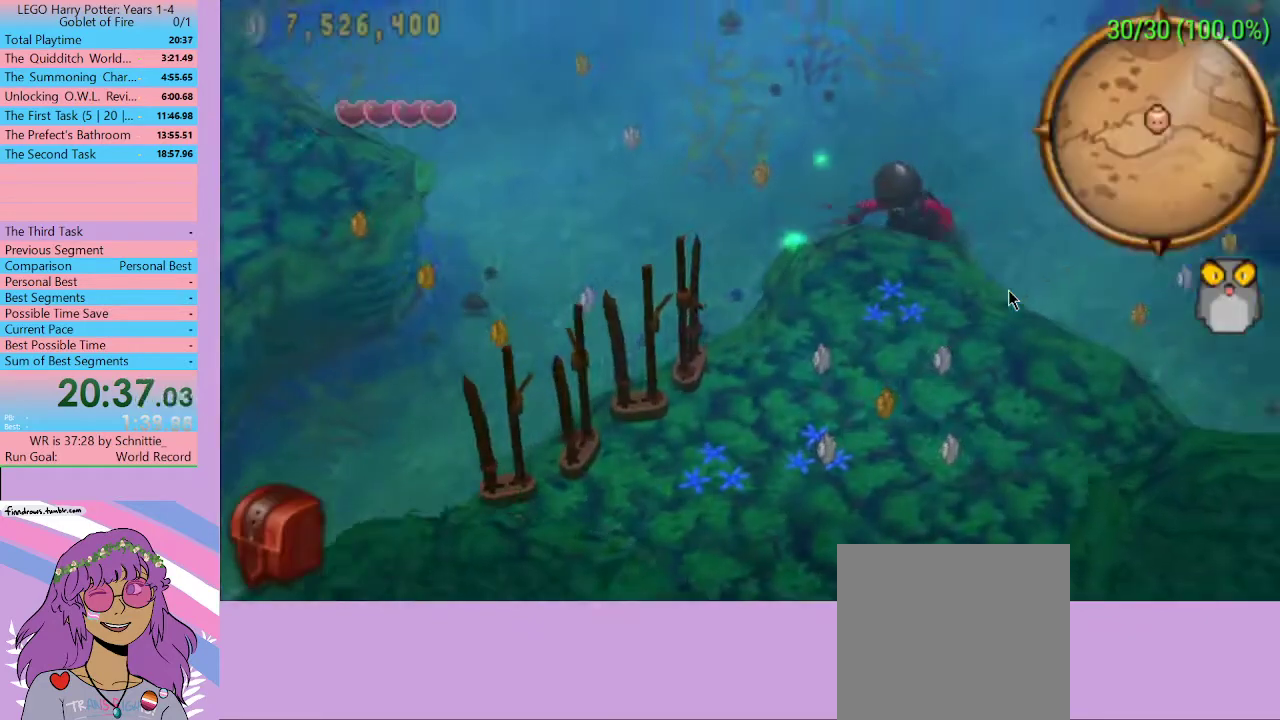
{"buttons": [], "left_stick": "center", "right_stick": "center", "events": []}
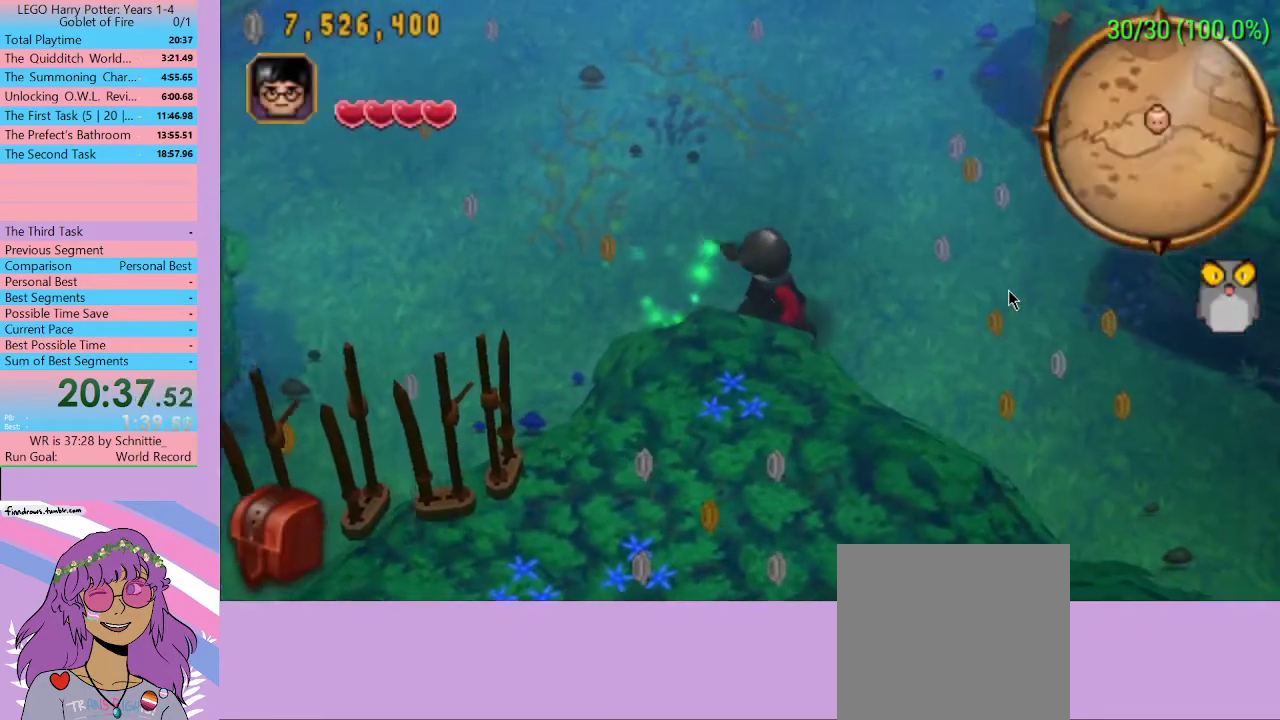
{"buttons": [], "left_stick": "center", "right_stick": "center", "events": []}
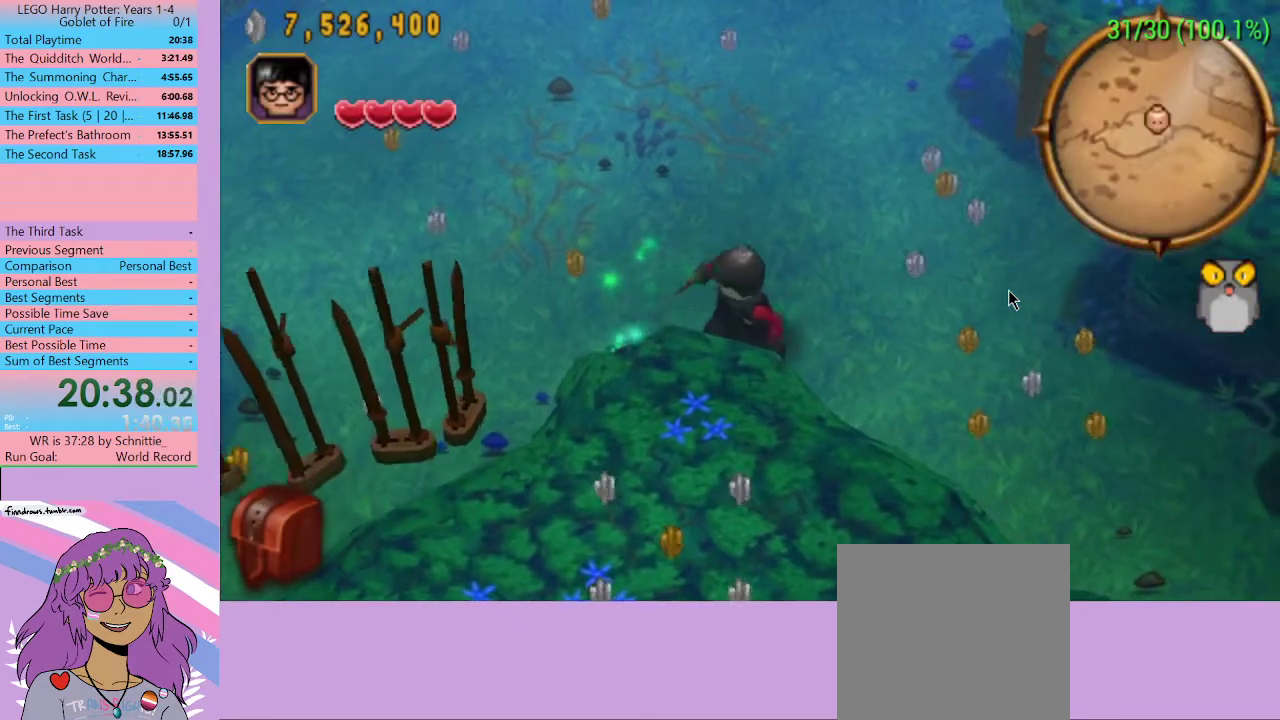
{"buttons": [], "left_stick": "center", "right_stick": "center", "events": []}
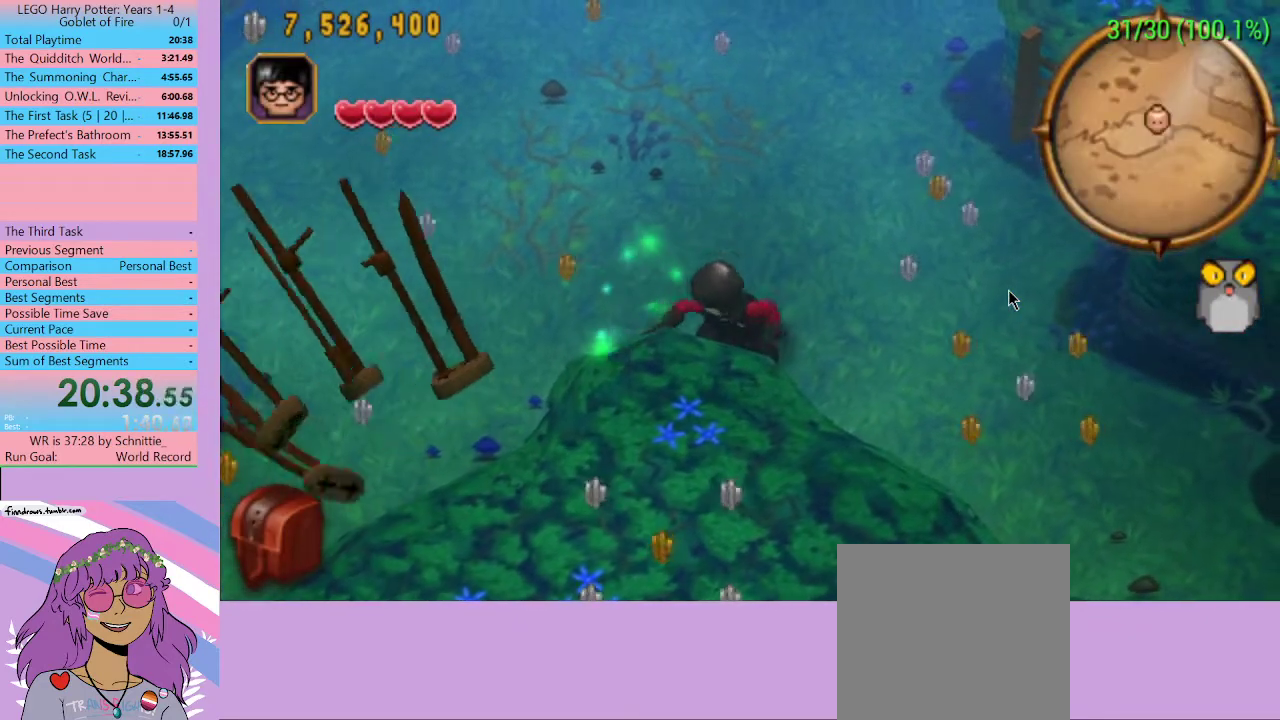
{"buttons": [], "left_stick": "center", "right_stick": "center", "events": []}
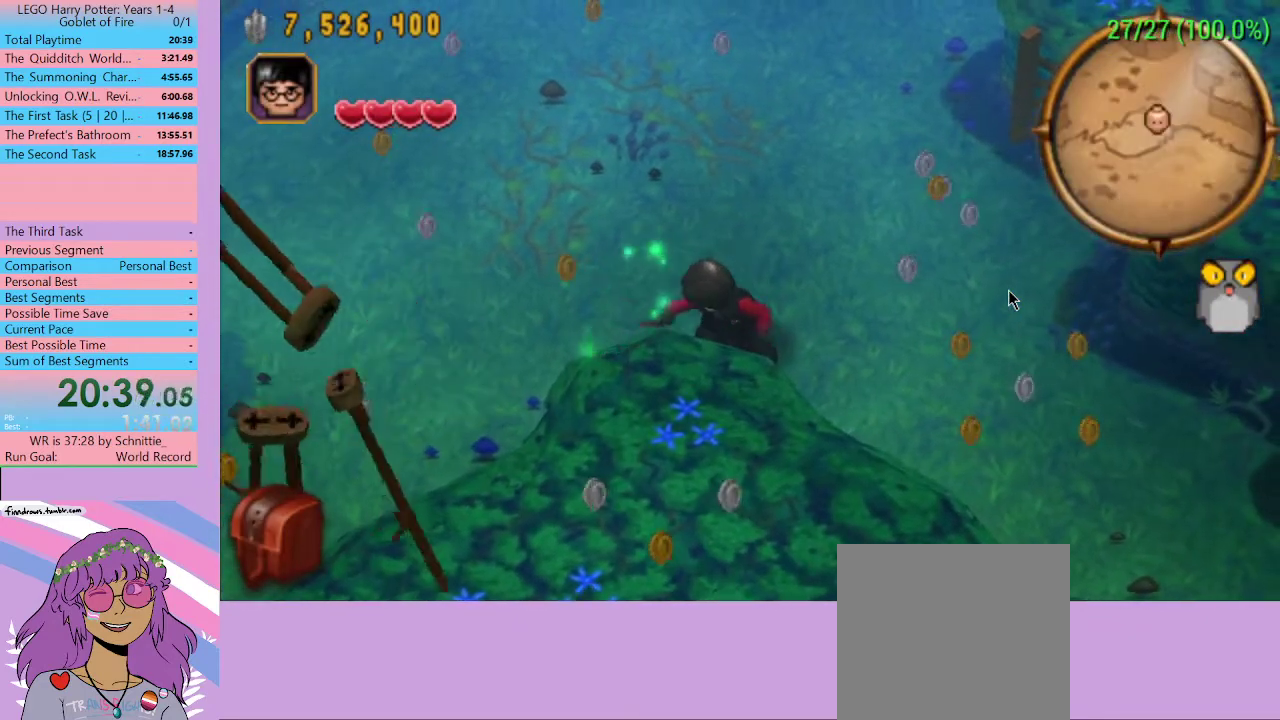
{"buttons": [], "left_stick": "center", "right_stick": "center", "events": []}
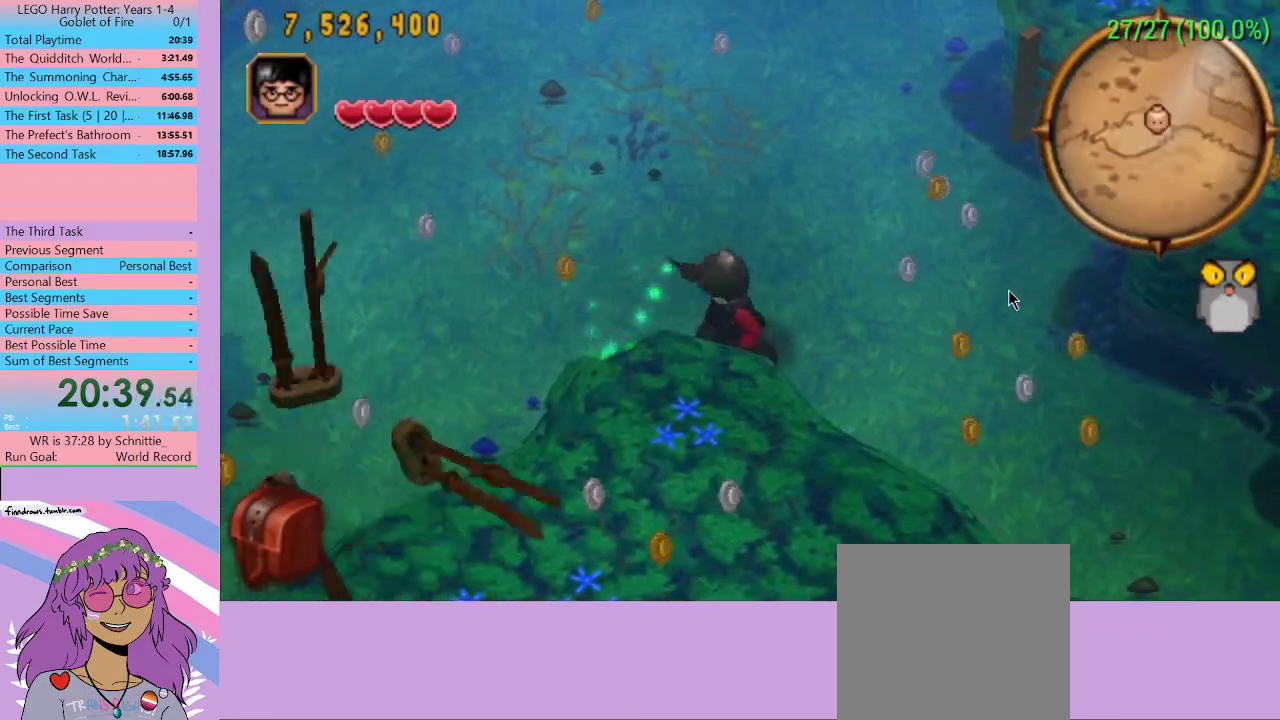
{"buttons": [], "left_stick": "up-right", "right_stick": "center", "events": [[400, "left_stick", "up-right"]]}
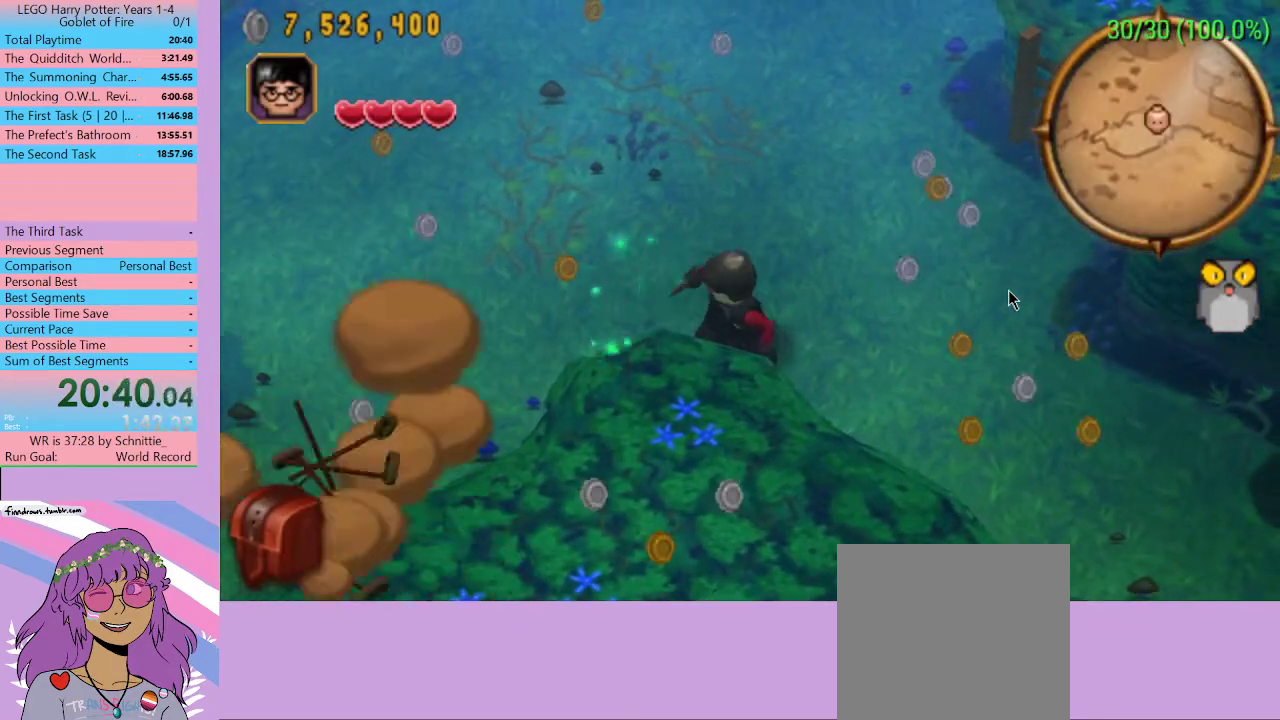
{"buttons": [], "left_stick": "up-right", "right_stick": "center", "events": []}
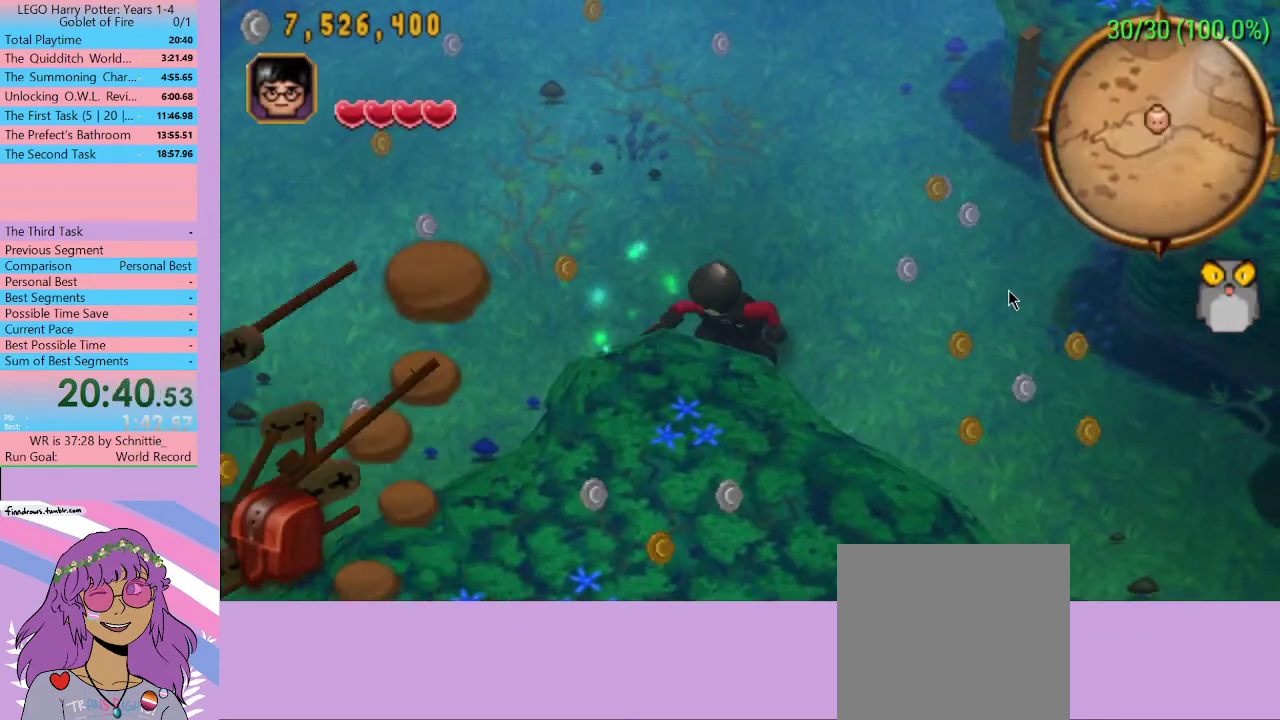
{"buttons": [], "left_stick": "up-right", "right_stick": "center", "events": []}
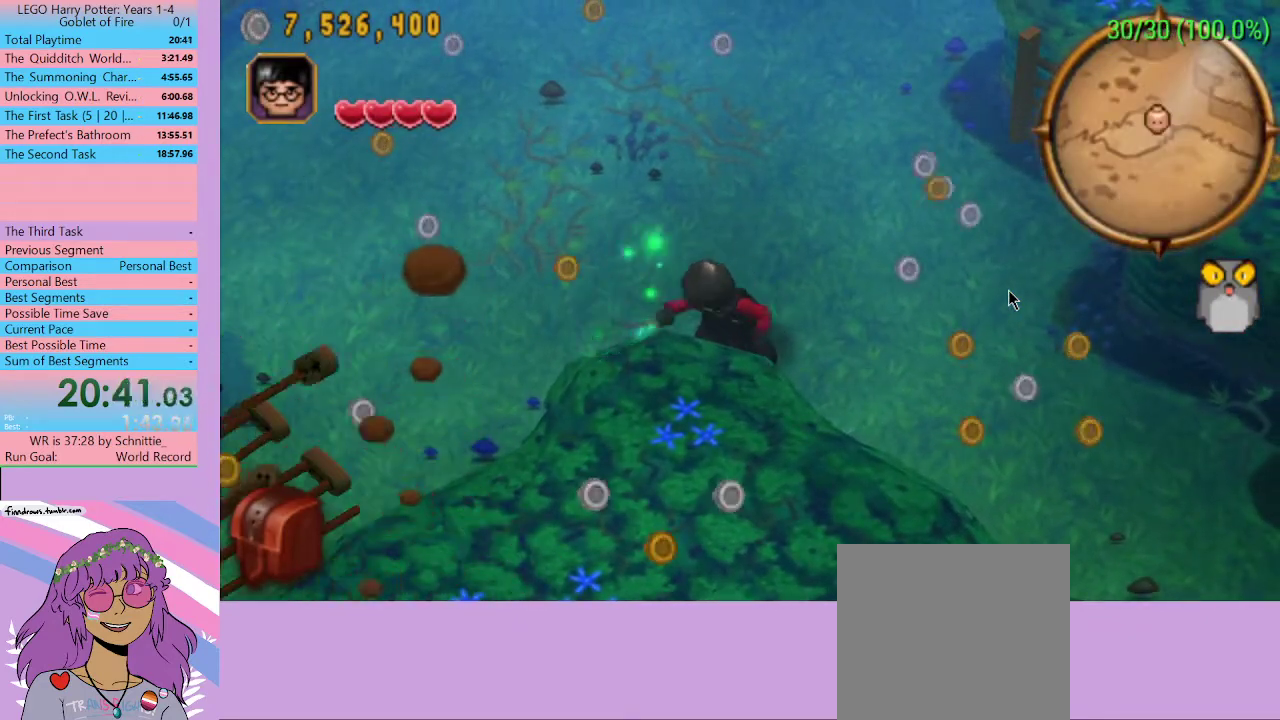
{"buttons": [], "left_stick": "up-right", "right_stick": "center", "events": []}
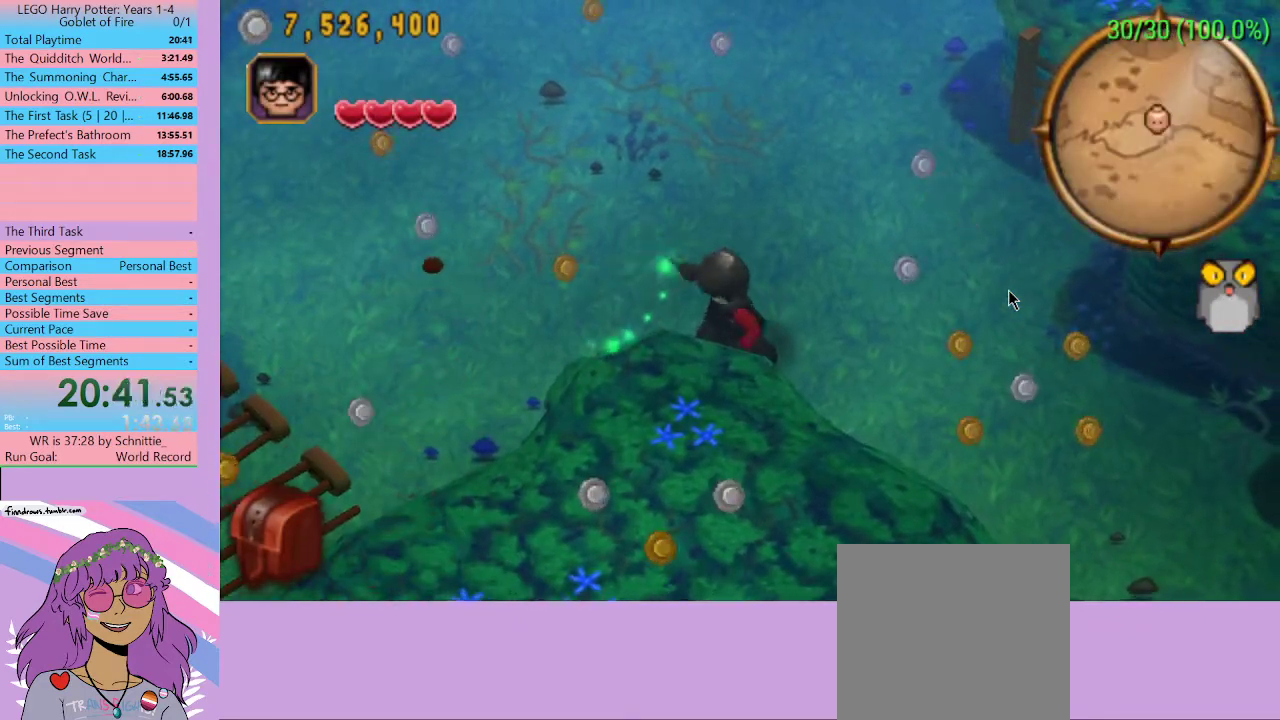
{"buttons": [], "left_stick": "up-right", "right_stick": "center", "events": []}
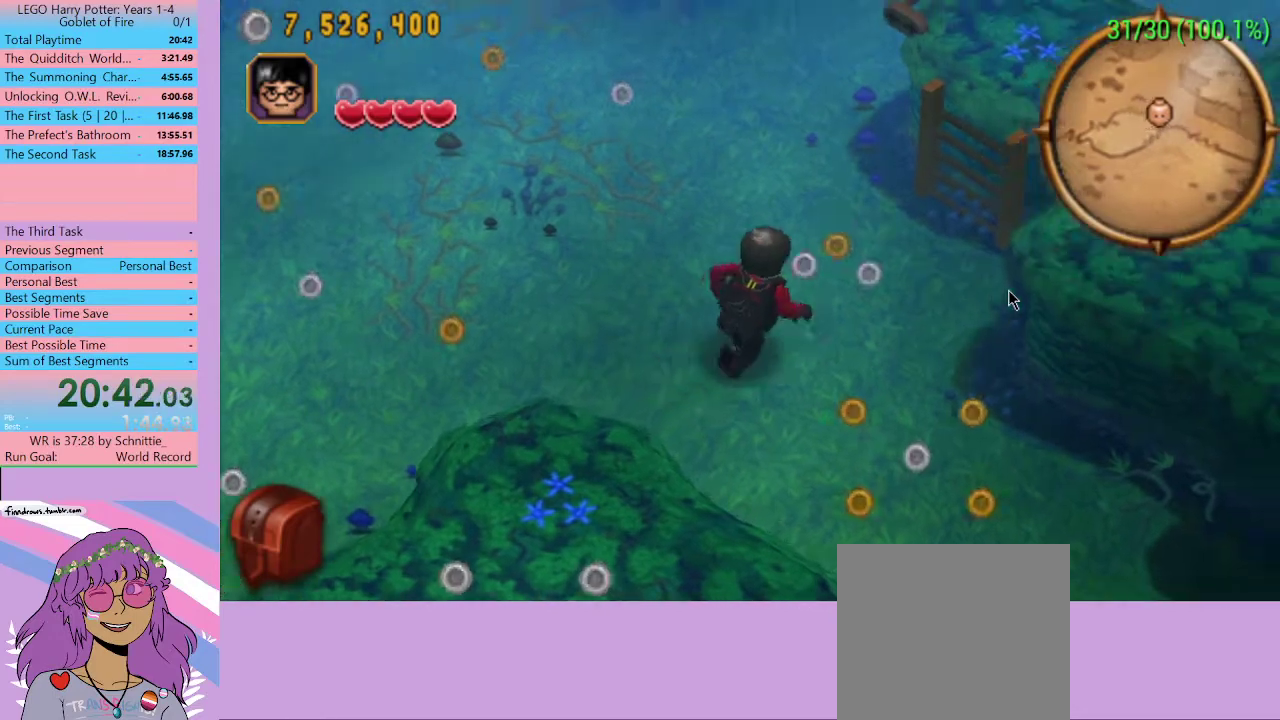
{"buttons": [], "left_stick": "up-right", "right_stick": "center", "events": []}
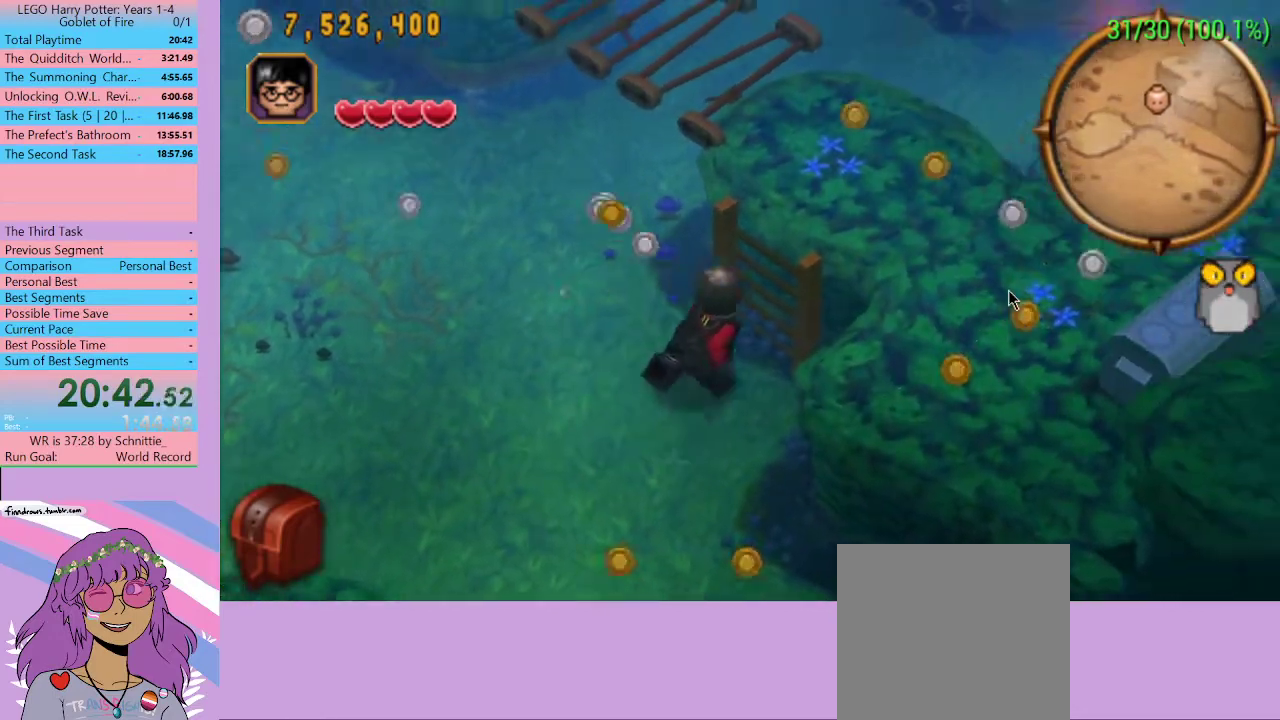
{"buttons": [], "left_stick": "up-right", "right_stick": "center", "events": []}
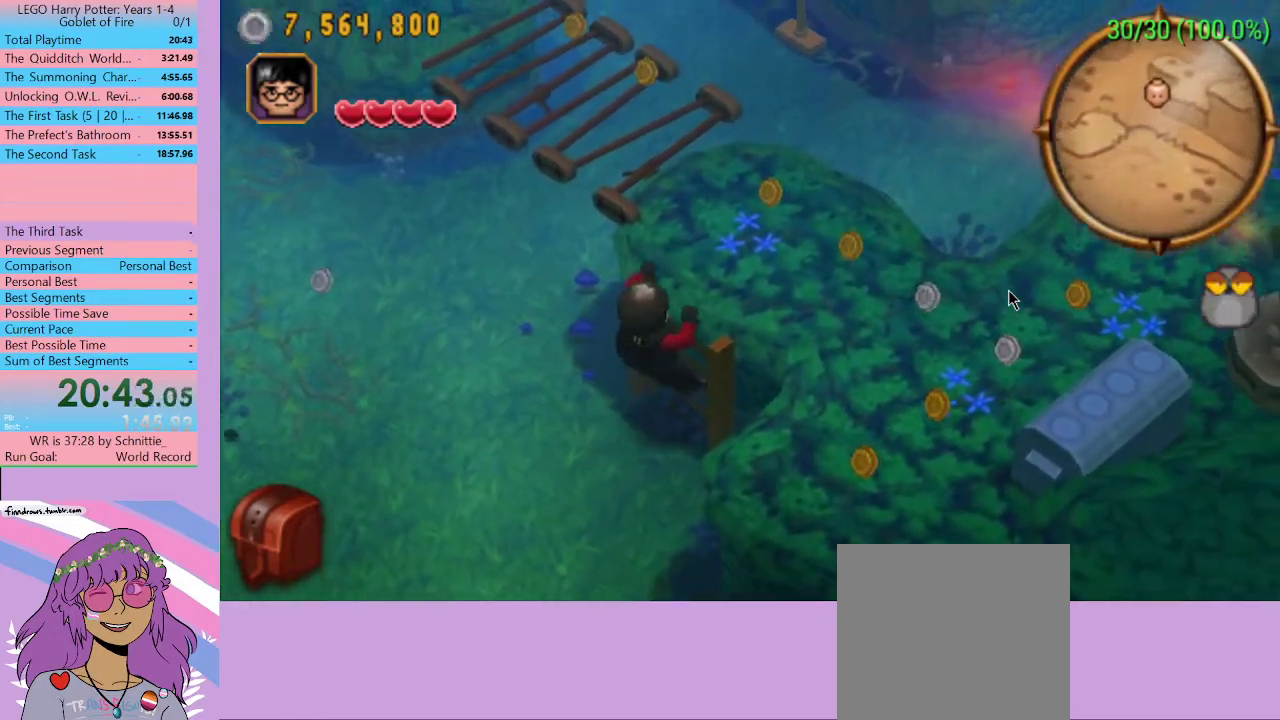
{"buttons": [], "left_stick": "up-right", "right_stick": "center", "events": []}
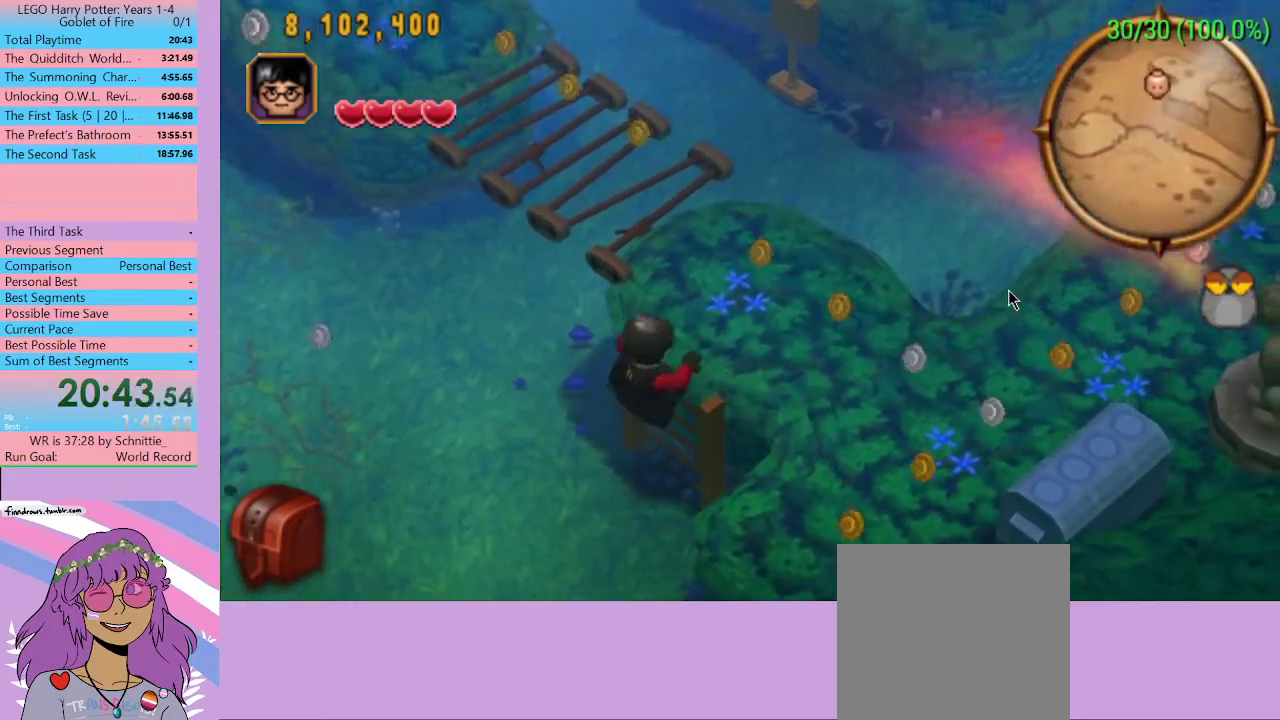
{"buttons": [], "left_stick": "up-right", "right_stick": "center", "events": []}
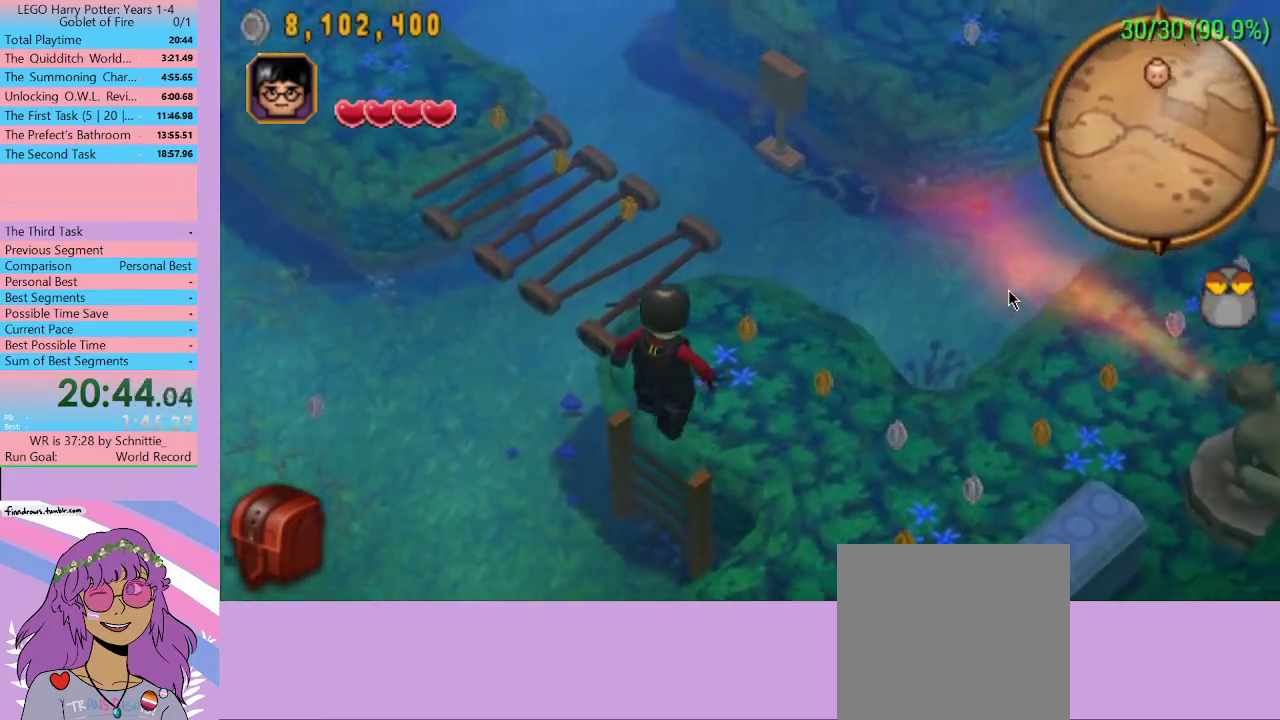
{"buttons": [], "left_stick": "up", "right_stick": "center", "events": [[133, "left_stick", "up"]]}
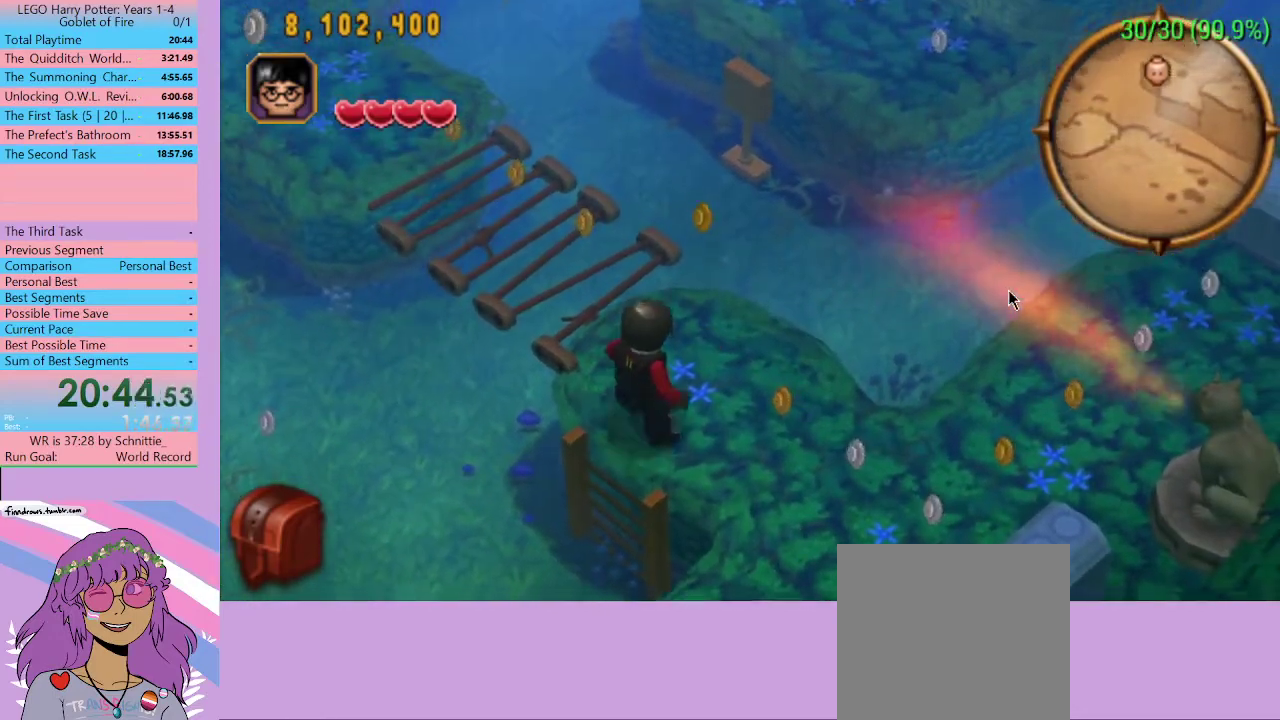
{"buttons": [], "left_stick": "up-left", "right_stick": "center", "events": [[300, "left_stick", "up-left"]]}
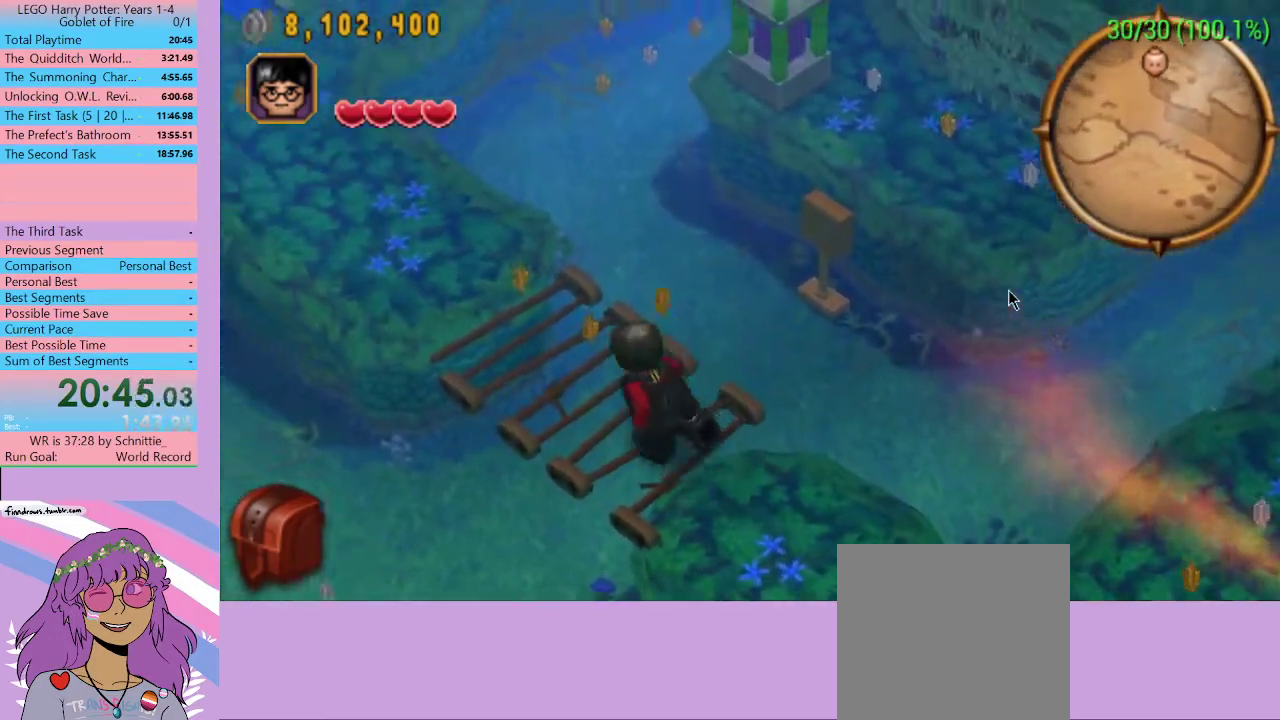
{"buttons": [], "left_stick": "up-left", "right_stick": "center", "events": []}
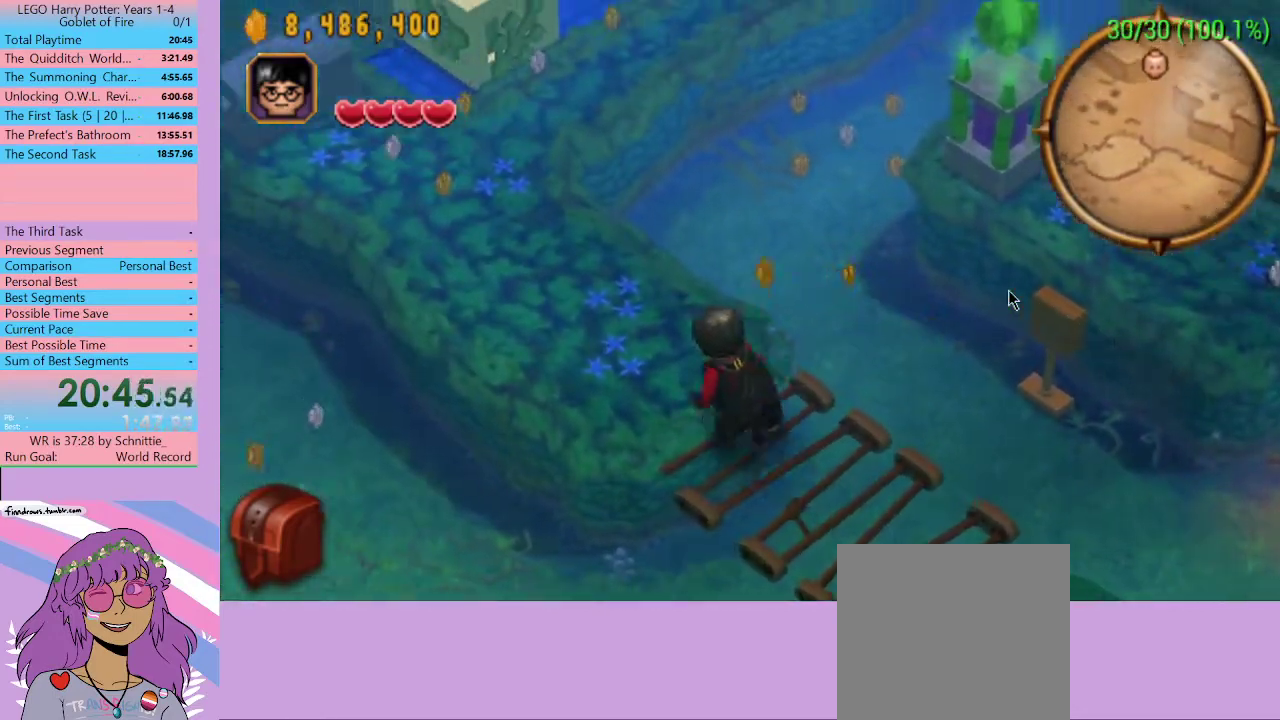
{"buttons": [], "left_stick": "up-left", "right_stick": "center", "events": []}
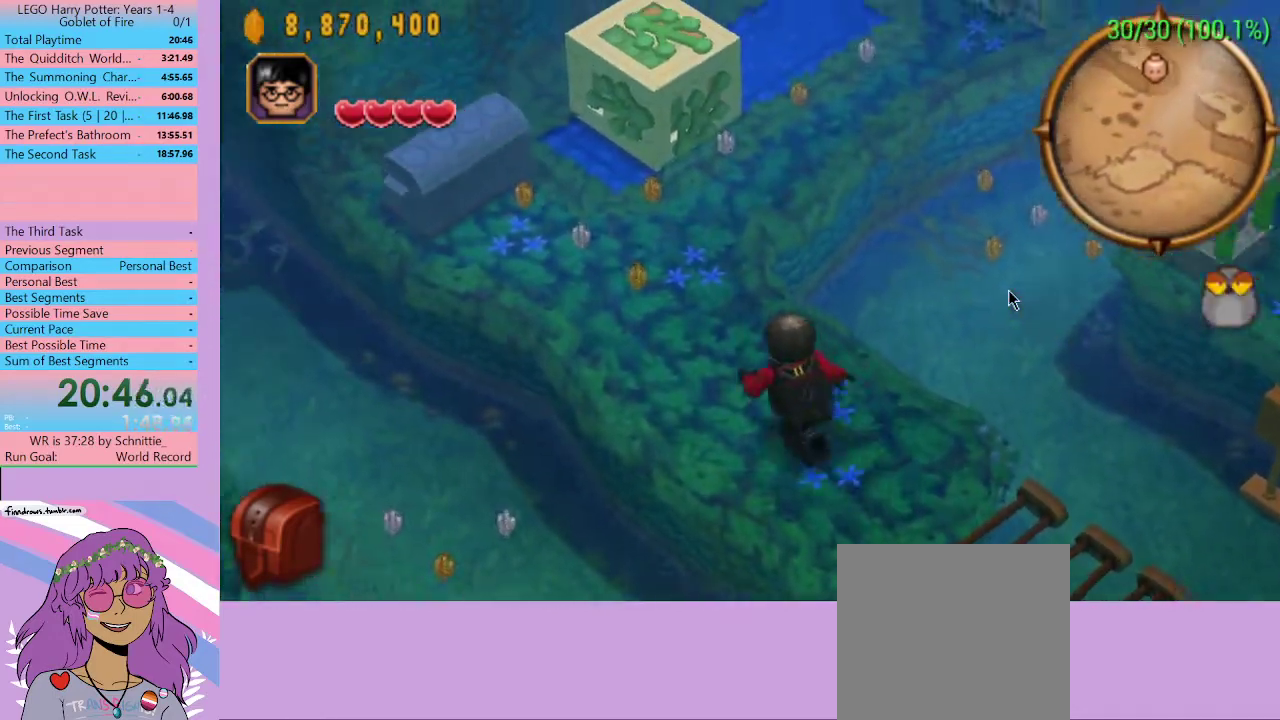
{"buttons": [], "left_stick": "up-left", "right_stick": "center", "events": []}
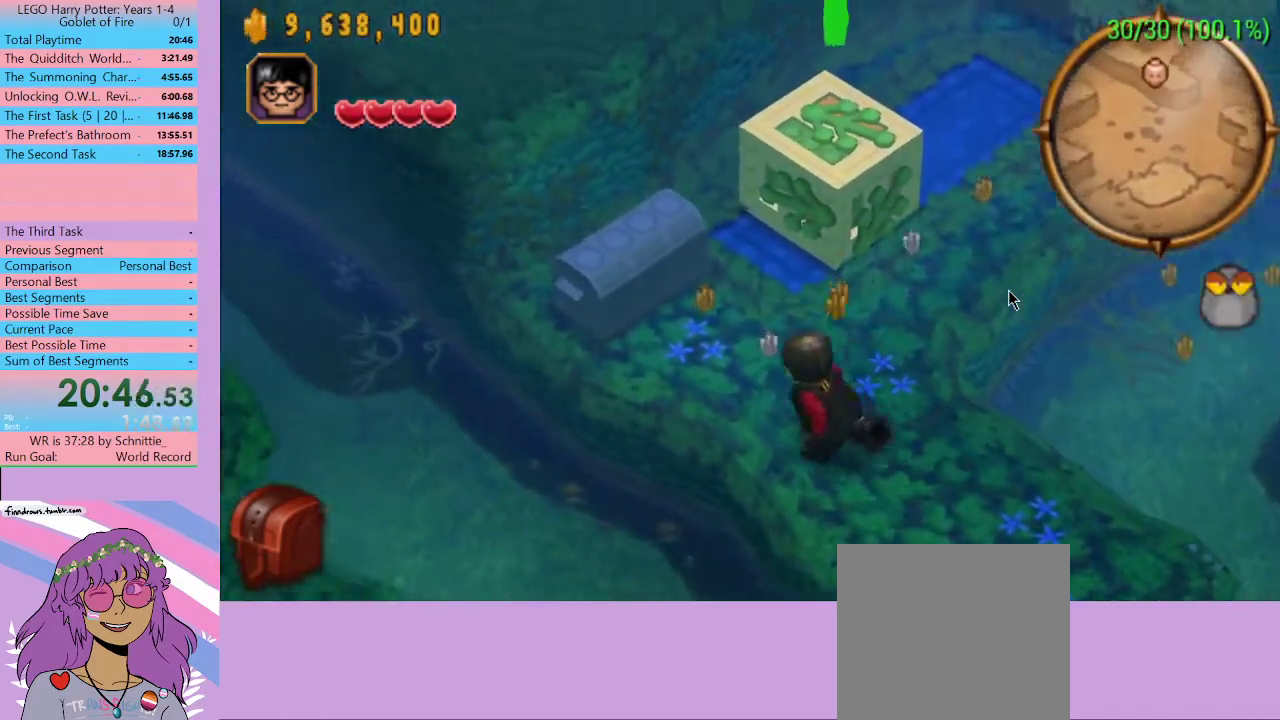
{"buttons": ["A"], "left_stick": "up-left", "right_stick": "center", "events": [[500, "A", "down"]]}
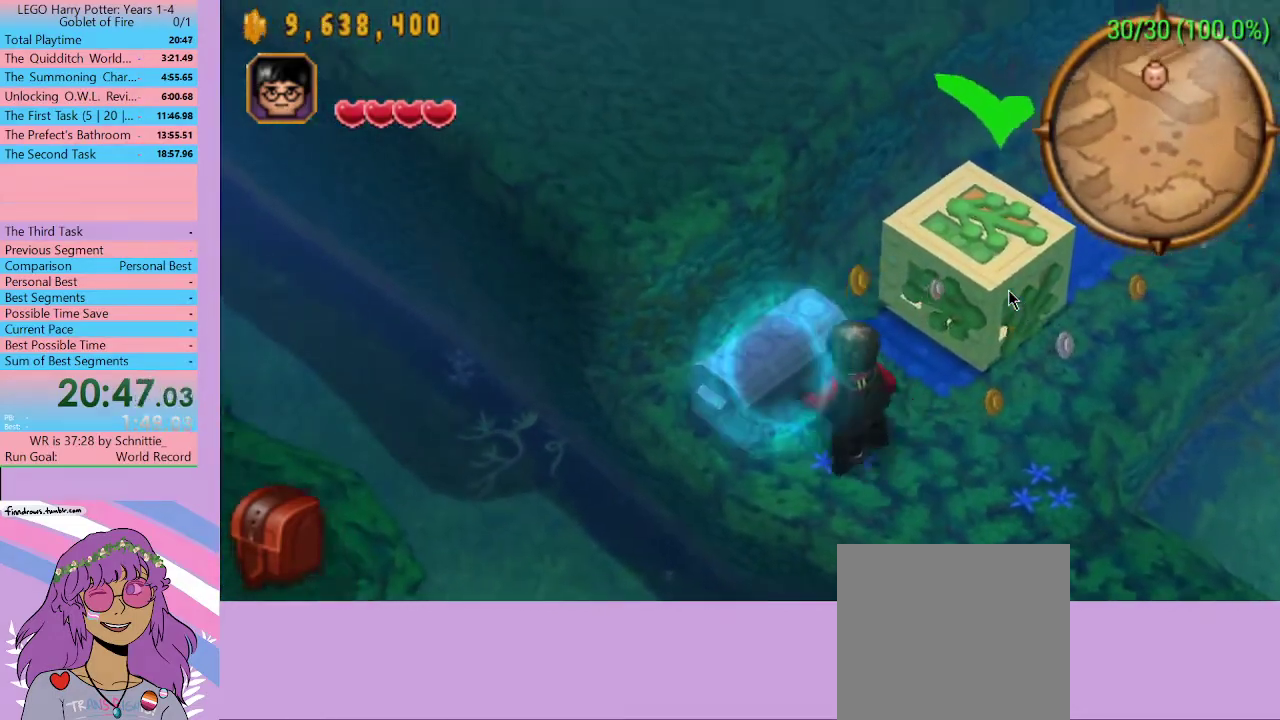
{"buttons": [], "left_stick": "center", "right_stick": "center", "events": [[100, "A", "up"], [133, "left_stick", "right"], [400, "left_stick", "center"]]}
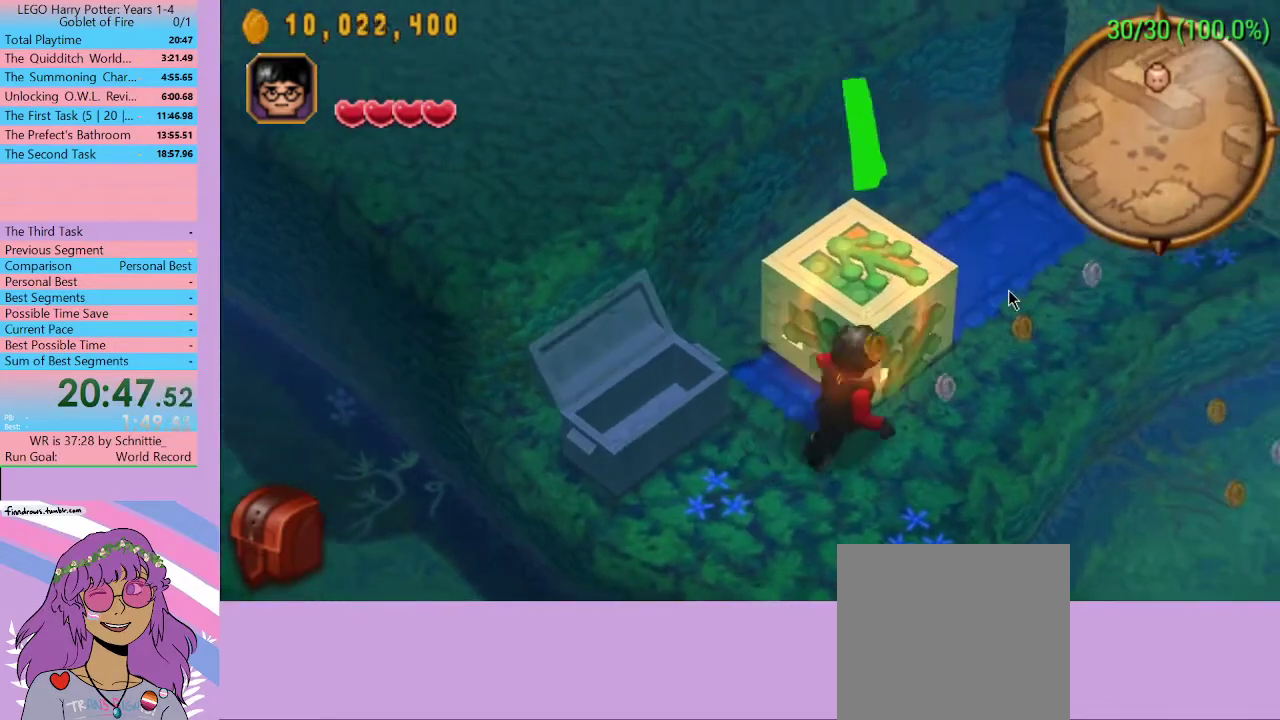
{"buttons": [], "left_stick": "left", "right_stick": "center", "events": [[33, "left_stick", "right"], [100, "left_stick", "down-right"], [200, "left_stick", "down-left"], [300, "left_stick", "left"]]}
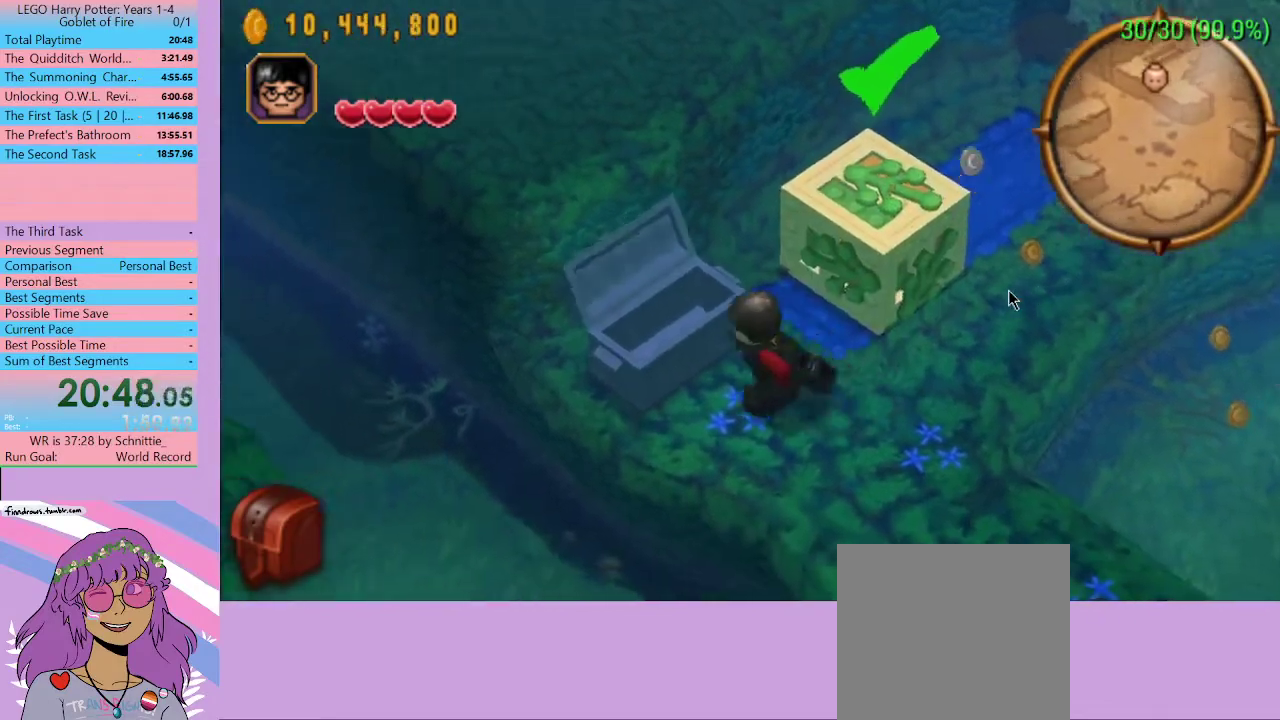
{"buttons": [], "left_stick": "right", "right_stick": "center", "events": [[100, "left_stick", "center"], [400, "left_stick", "right"]]}